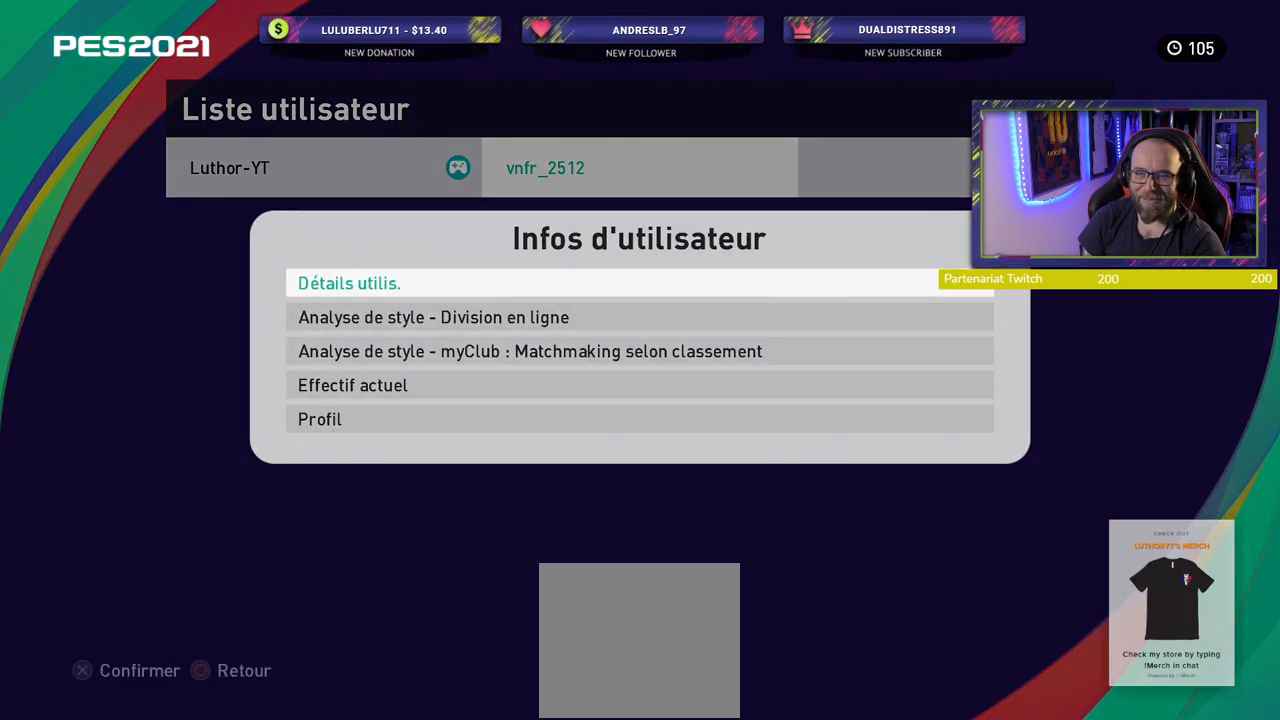
Gameplay with a controller (PlayStation layout); each line is a JSON object with the inputs held at the frame after it. "events" lists button and stick changes between this image and that frame as [ms after this image, input, new state], when the widget could be followed in between.
{"buttons": [], "left_stick": "center", "right_stick": "center", "events": [[20, "CROSS", "up"]]}
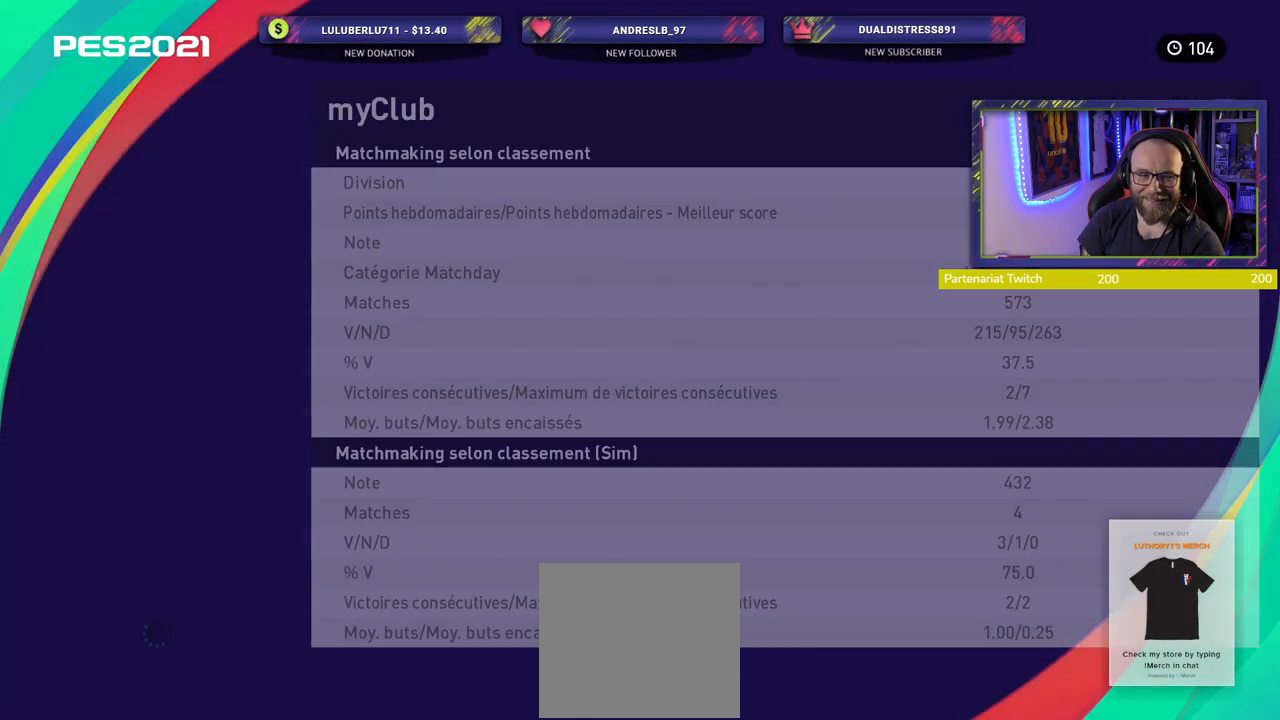
{"buttons": [], "left_stick": "center", "right_stick": "center", "events": []}
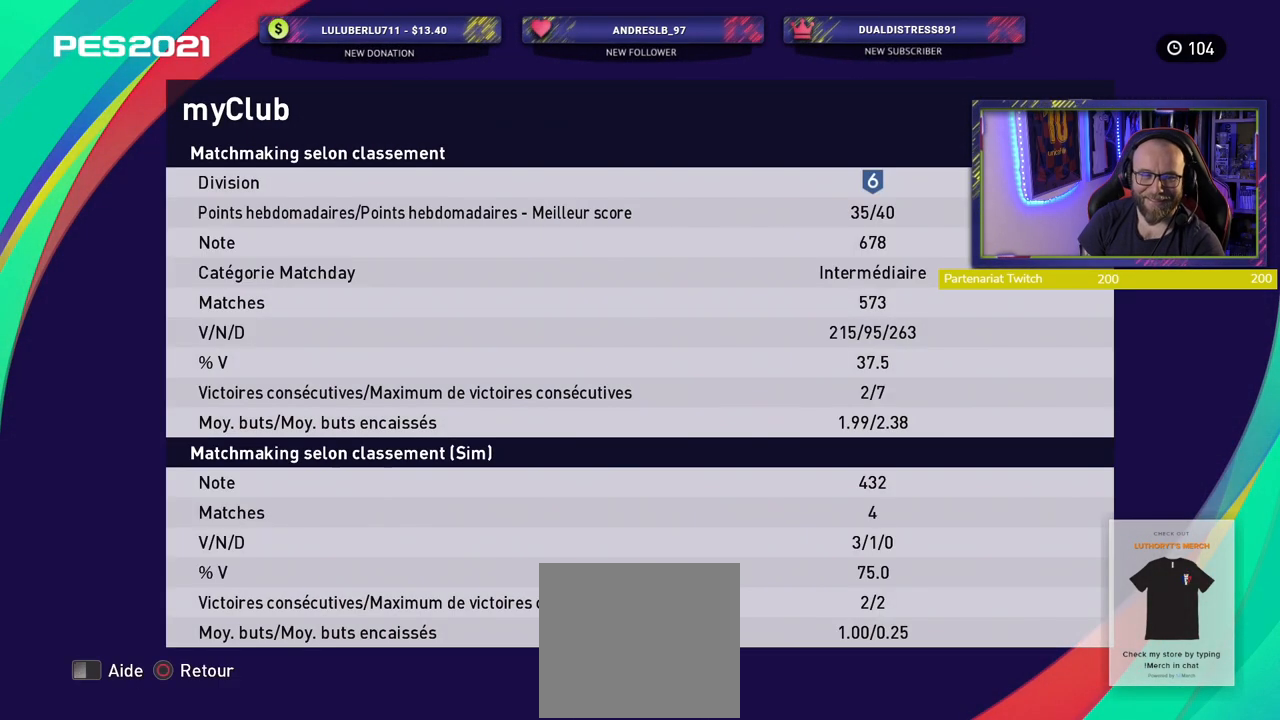
{"buttons": [], "left_stick": "center", "right_stick": "center", "events": []}
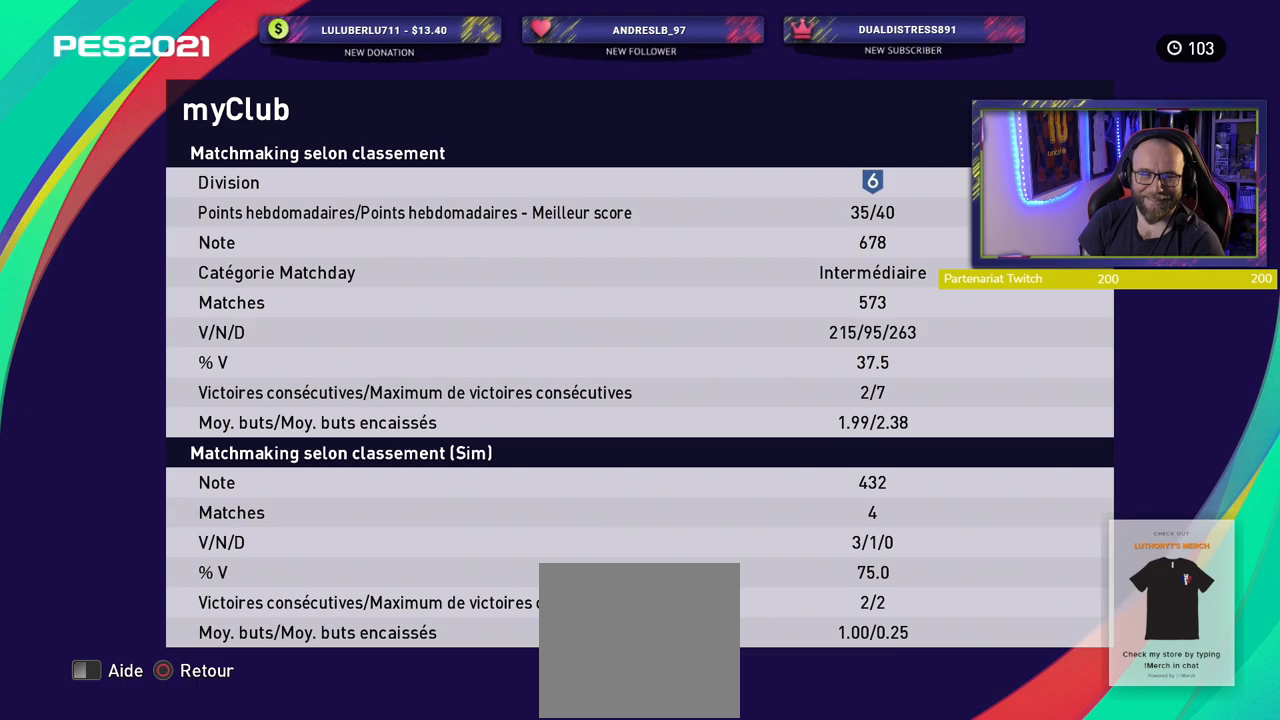
{"buttons": [], "left_stick": "center", "right_stick": "center", "events": []}
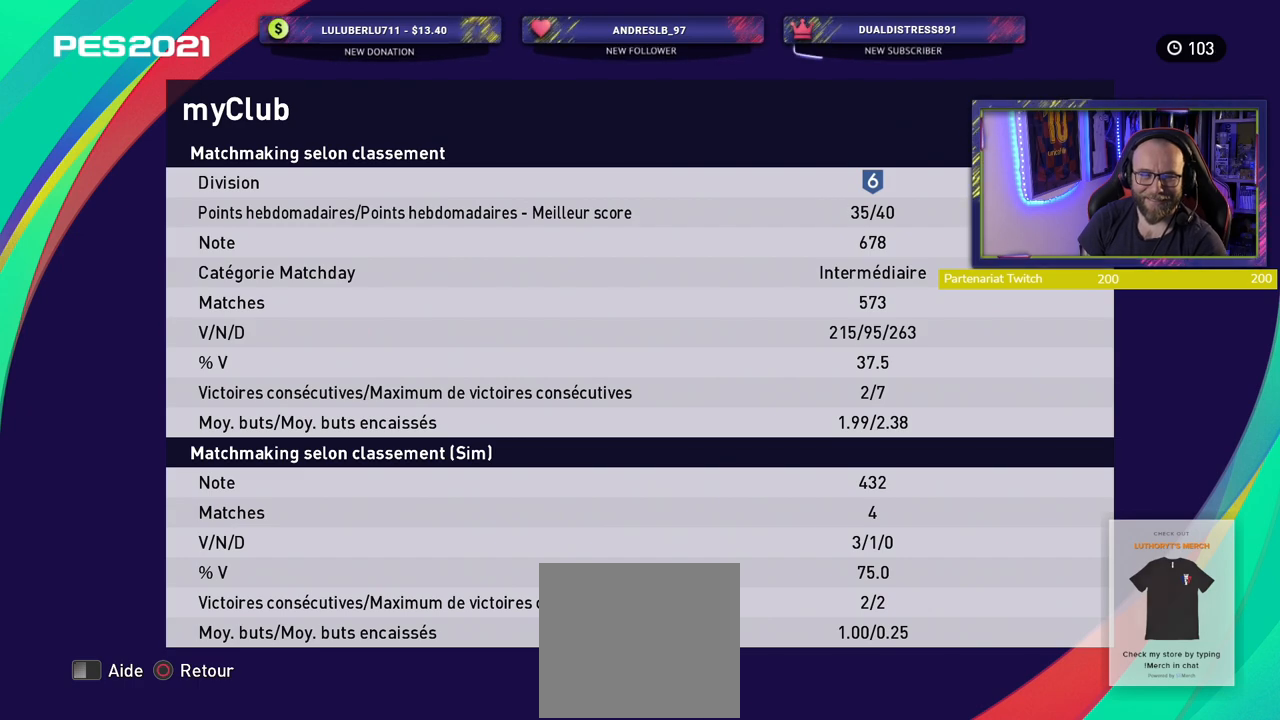
{"buttons": [], "left_stick": "center", "right_stick": "center", "events": []}
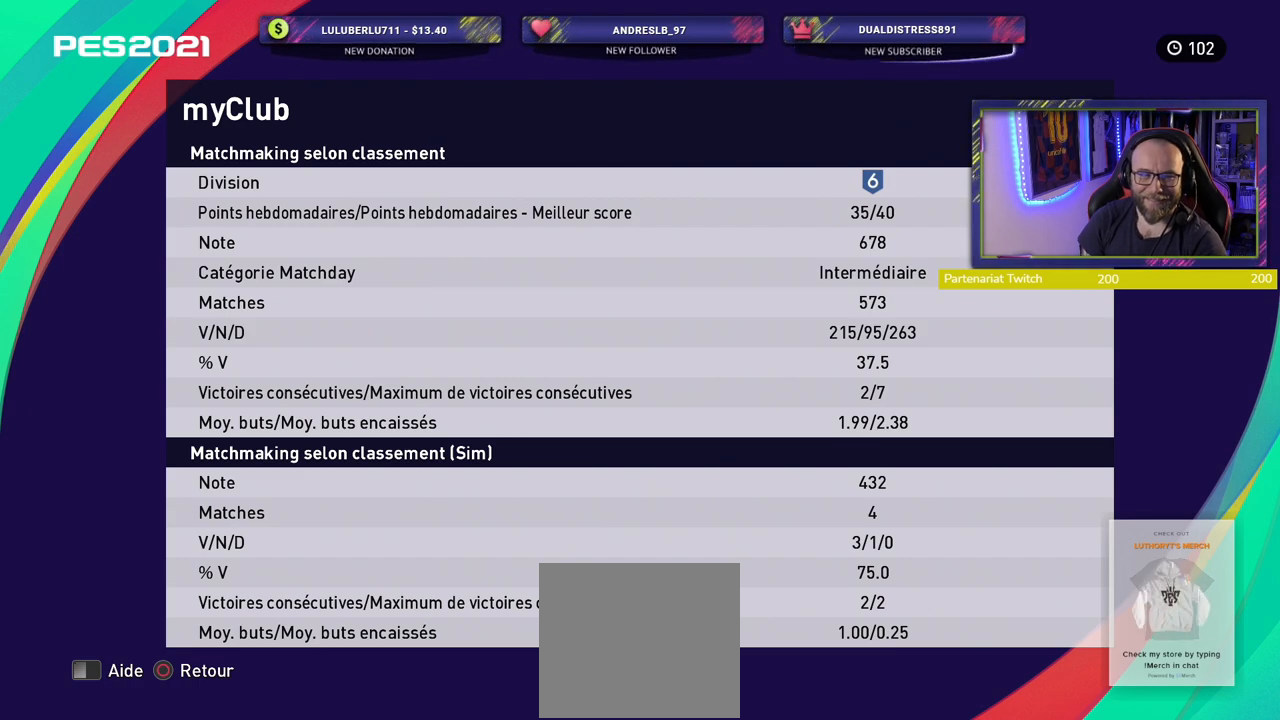
{"buttons": [], "left_stick": "center", "right_stick": "center", "events": []}
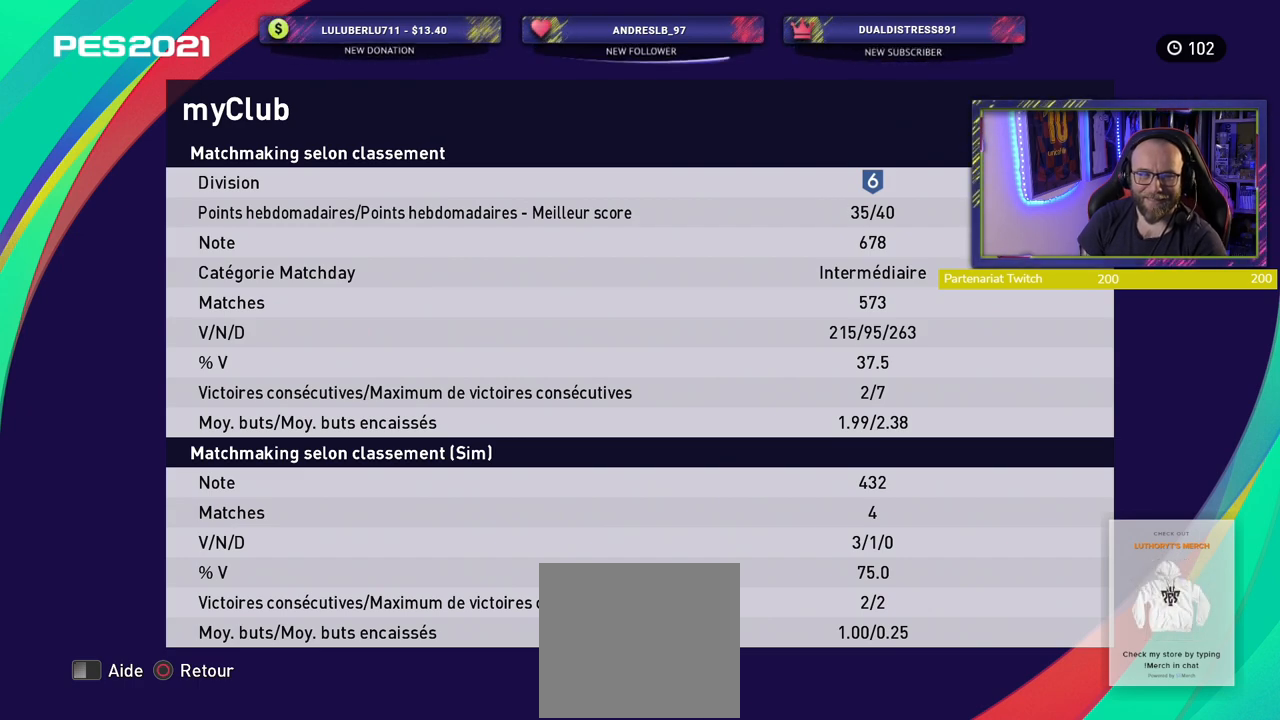
{"buttons": [], "left_stick": "center", "right_stick": "center", "events": []}
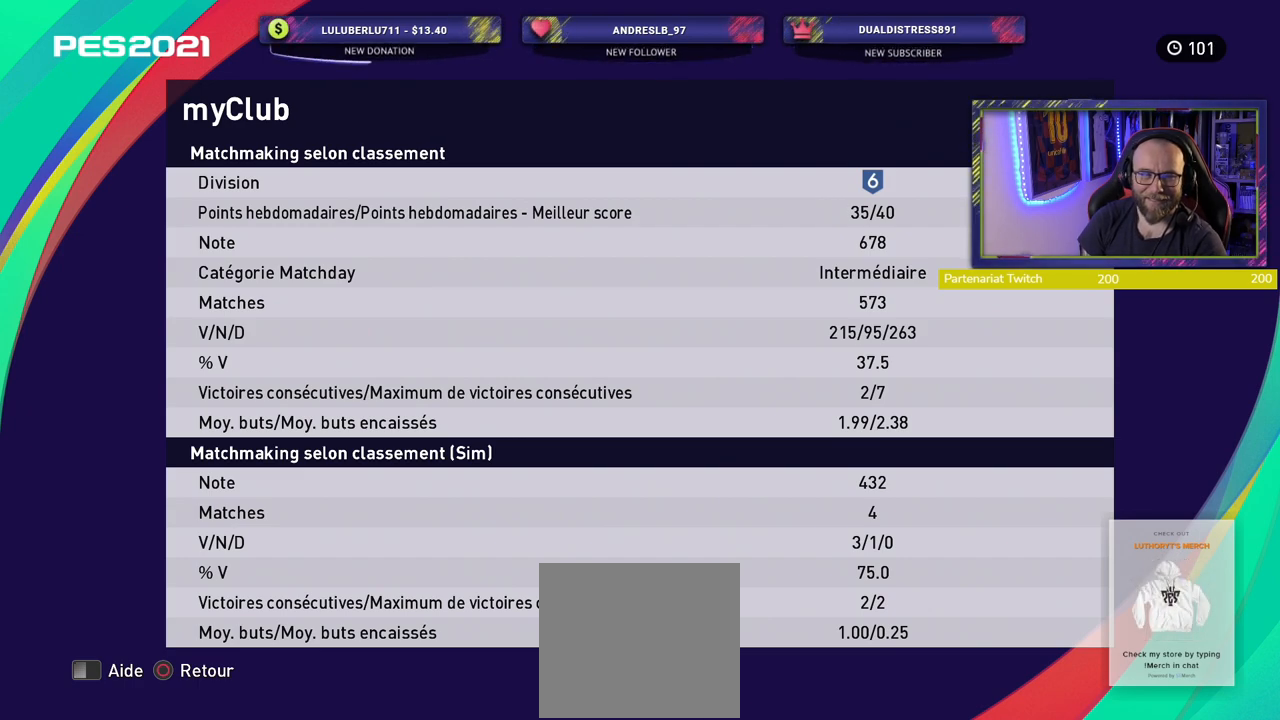
{"buttons": [], "left_stick": "center", "right_stick": "center", "events": []}
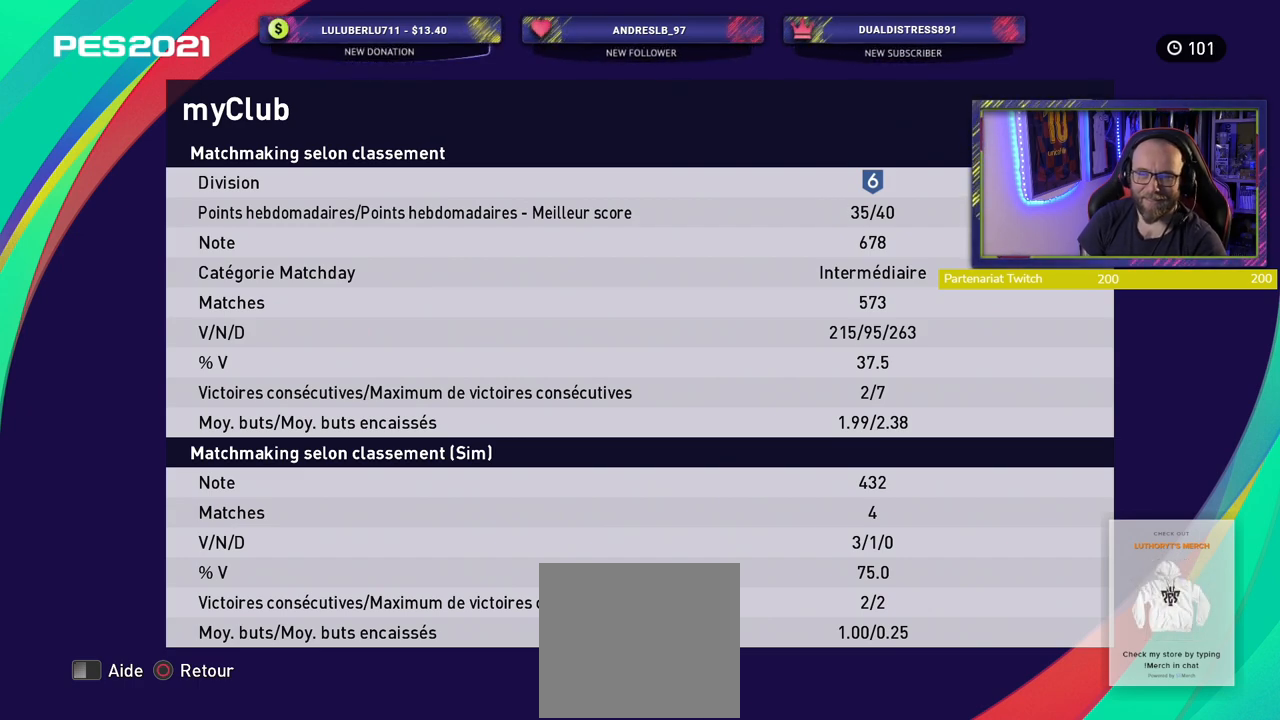
{"buttons": [], "left_stick": "center", "right_stick": "center", "events": []}
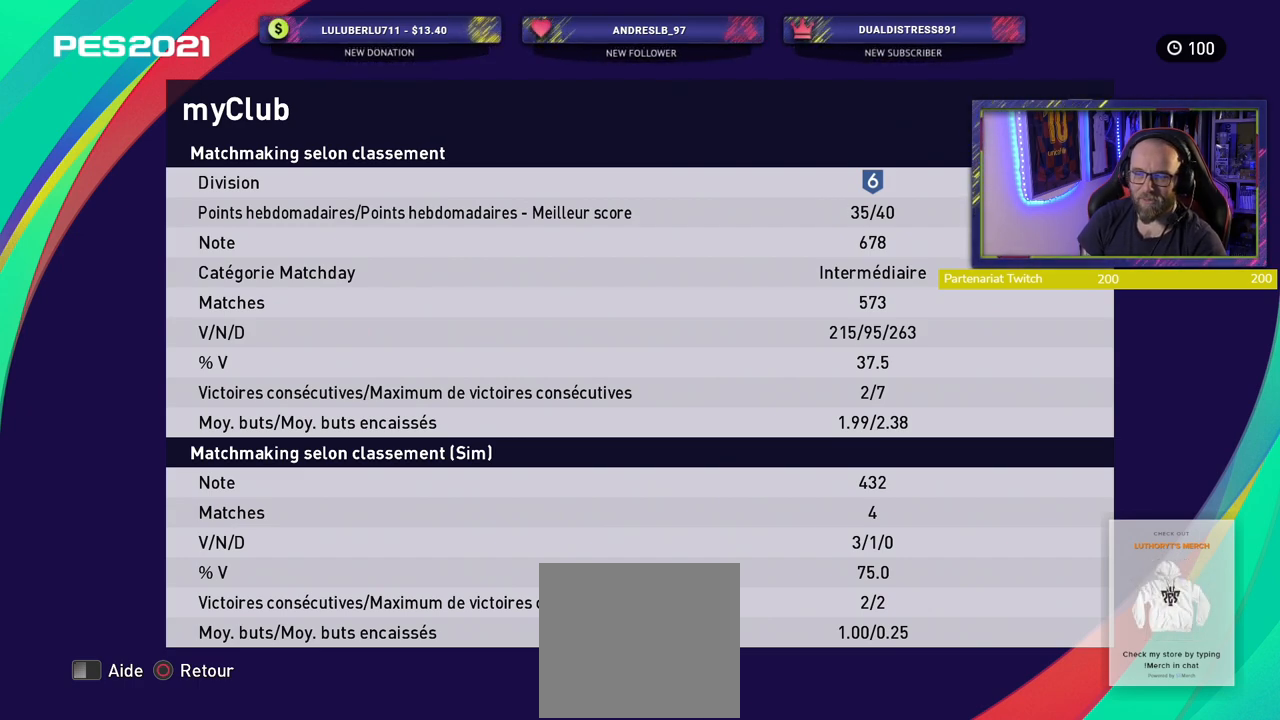
{"buttons": [], "left_stick": "center", "right_stick": "center", "events": []}
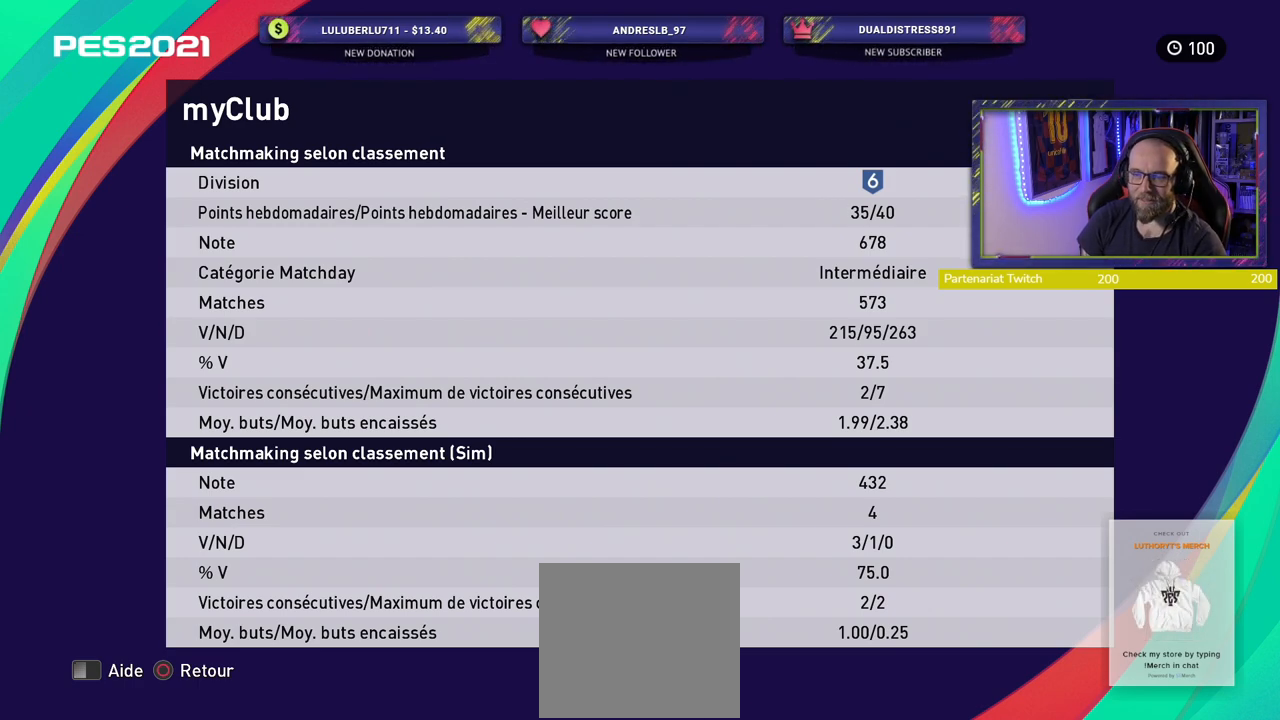
{"buttons": ["R1"], "left_stick": "center", "right_stick": "center", "events": [[180, "R1", "down"], [300, "R1", "up"], [360, "R1", "down"], [480, "R1", "up"], [500, "R1", "down"]]}
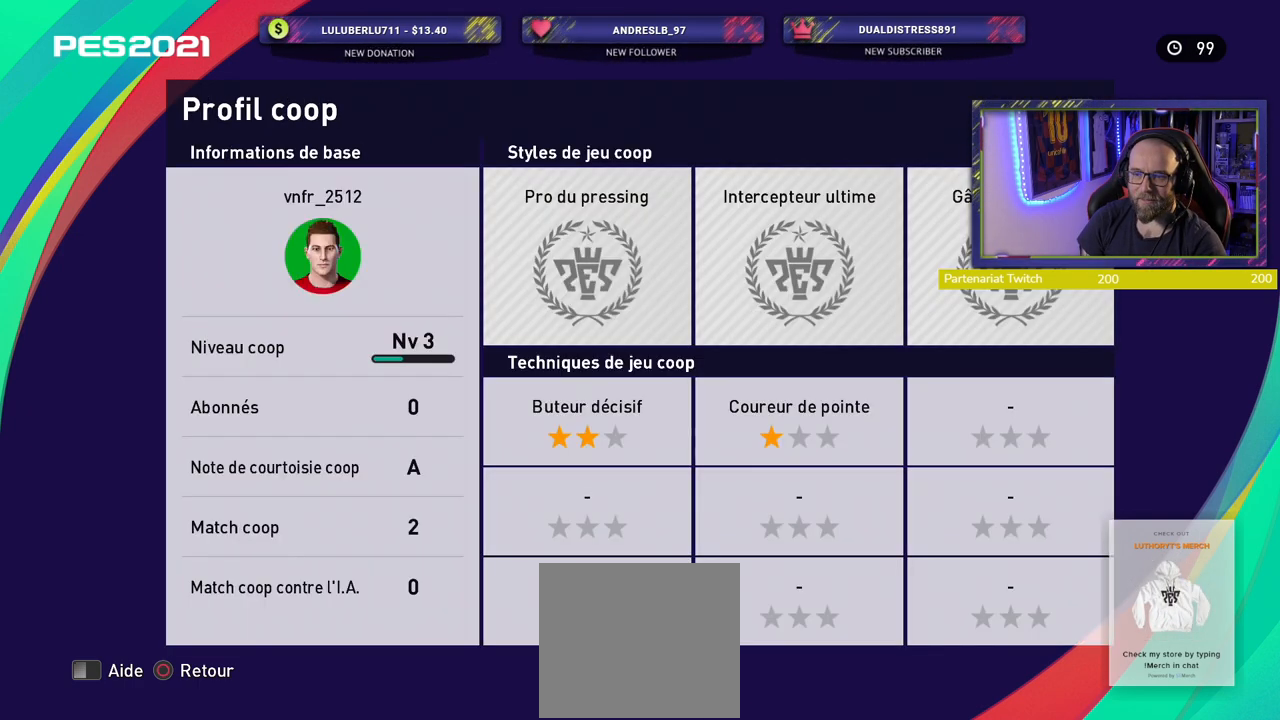
{"buttons": ["R1"], "left_stick": "center", "right_stick": "center", "events": [[180, "R1", "up"], [260, "R1", "down"]]}
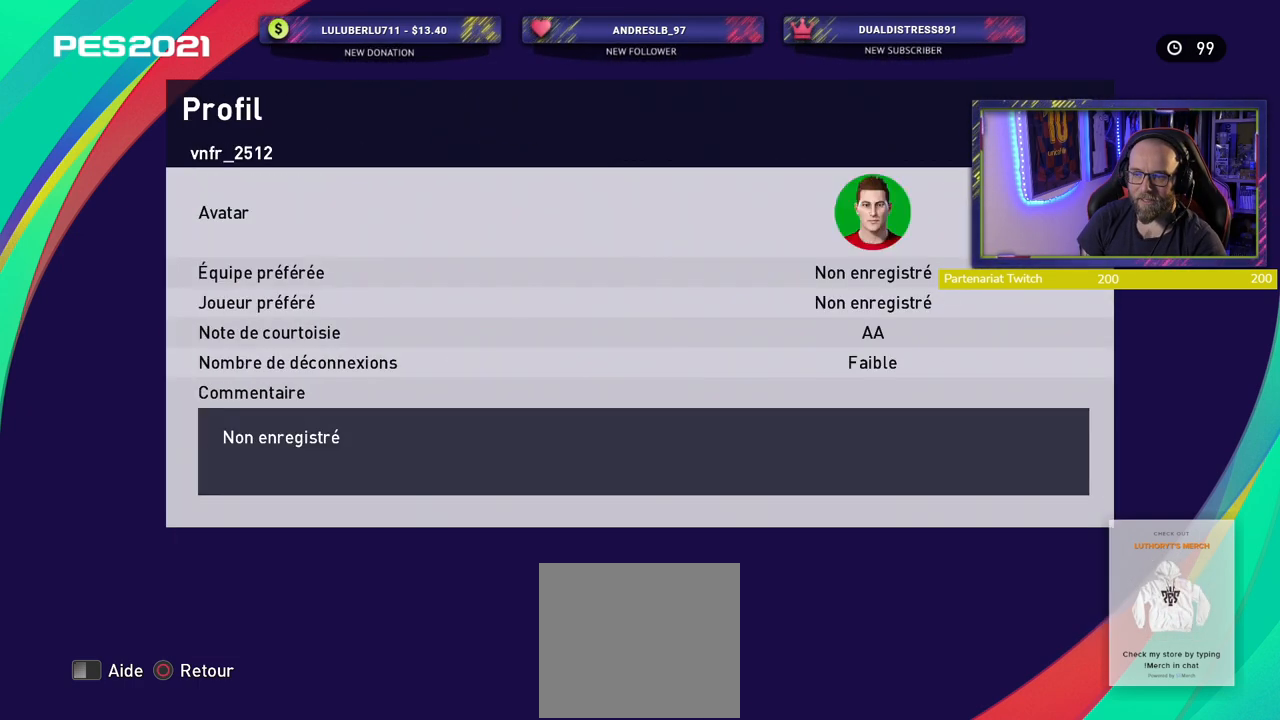
{"buttons": [], "left_stick": "center", "right_stick": "center", "events": [[20, "R1", "up"], [260, "R1", "down"], [380, "R1", "up"]]}
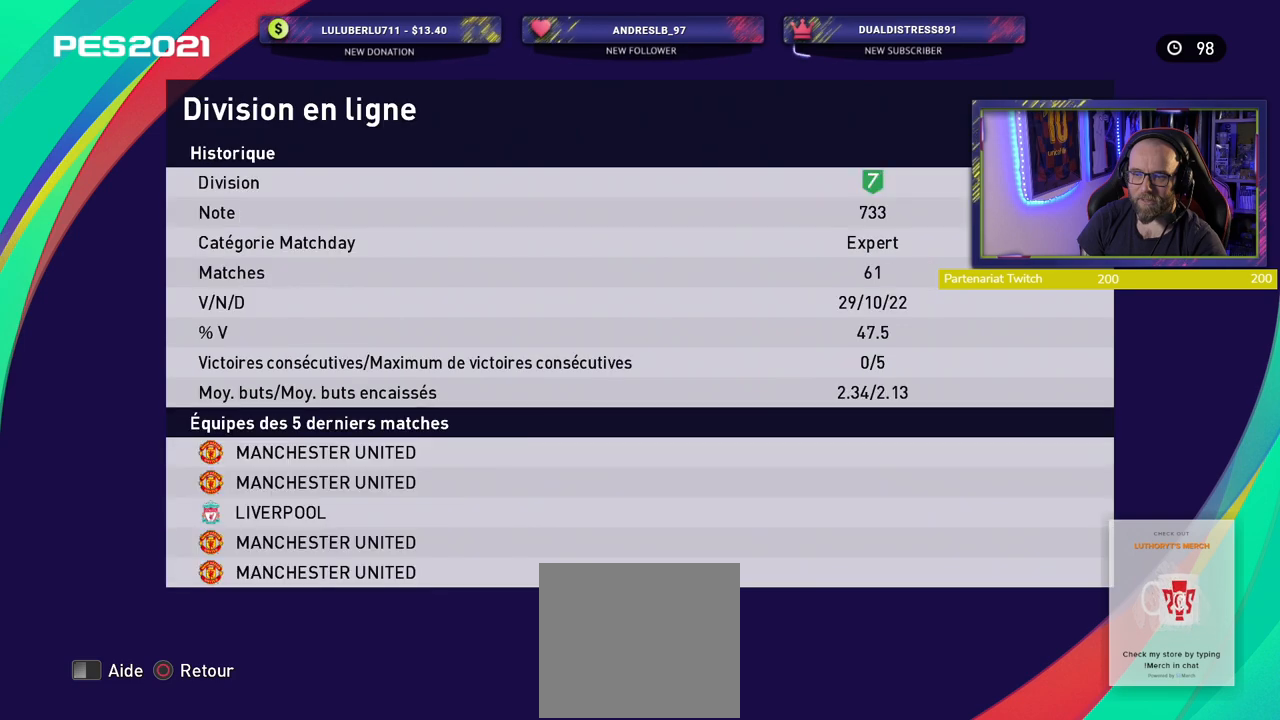
{"buttons": [], "left_stick": "center", "right_stick": "center", "events": []}
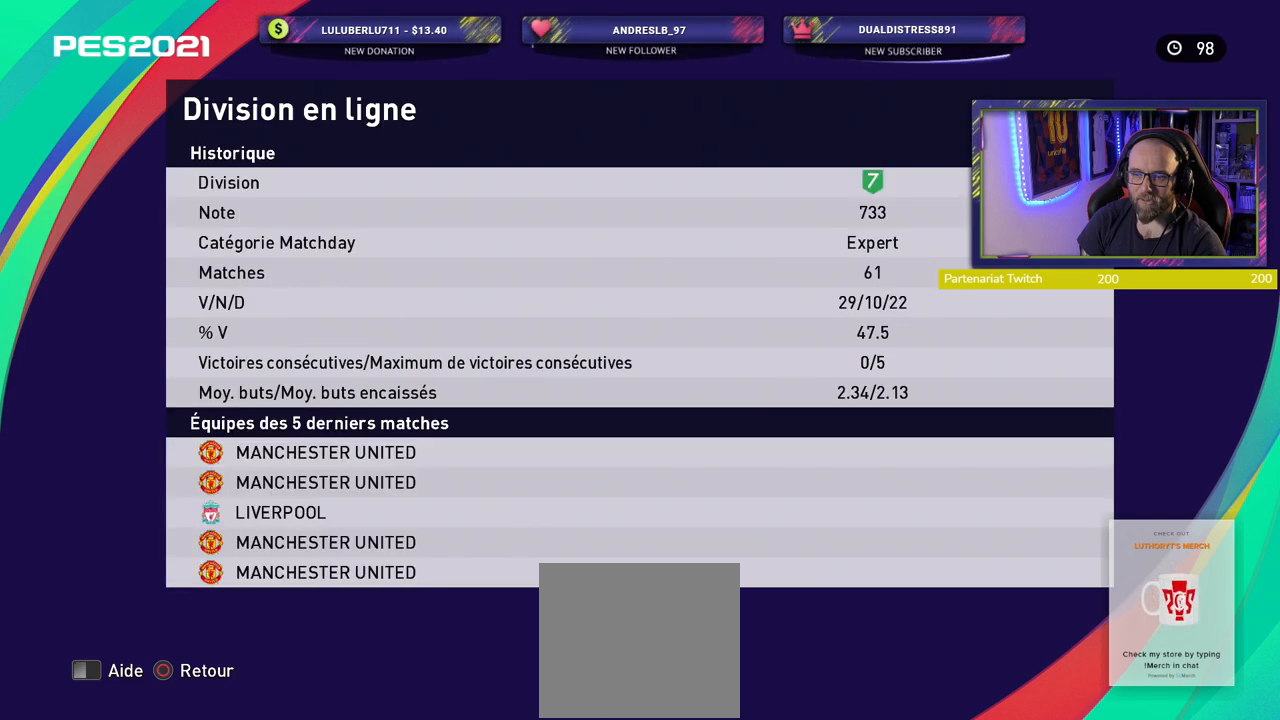
{"buttons": [], "left_stick": "center", "right_stick": "center", "events": []}
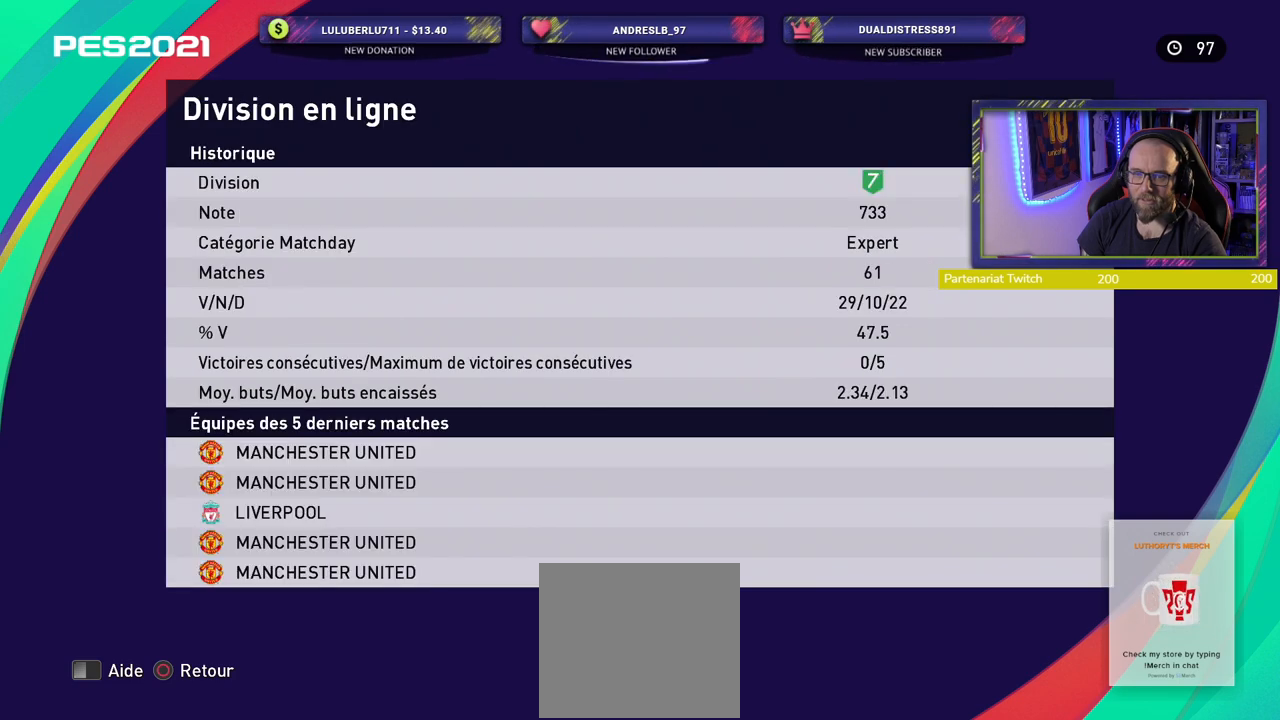
{"buttons": ["CIRCLE"], "left_stick": "center", "right_stick": "center", "events": [[440, "CIRCLE", "down"]]}
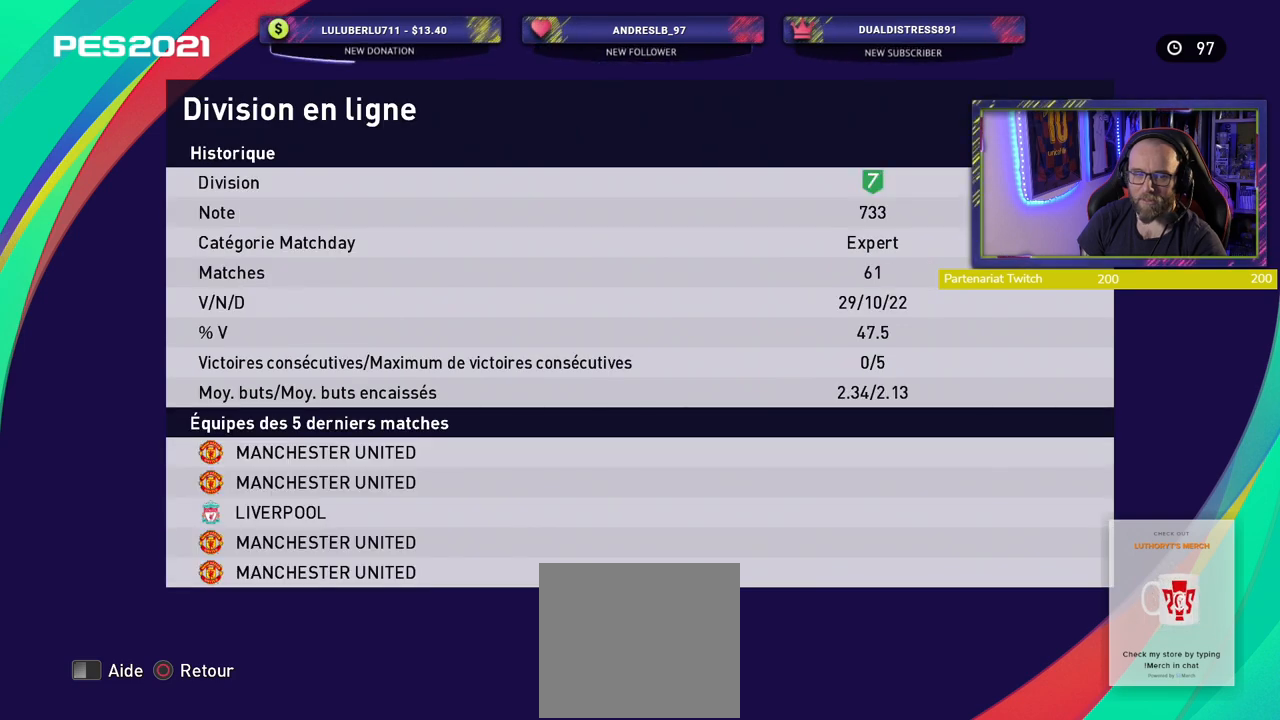
{"buttons": [], "left_stick": "center", "right_stick": "center", "events": [[80, "CIRCLE", "up"]]}
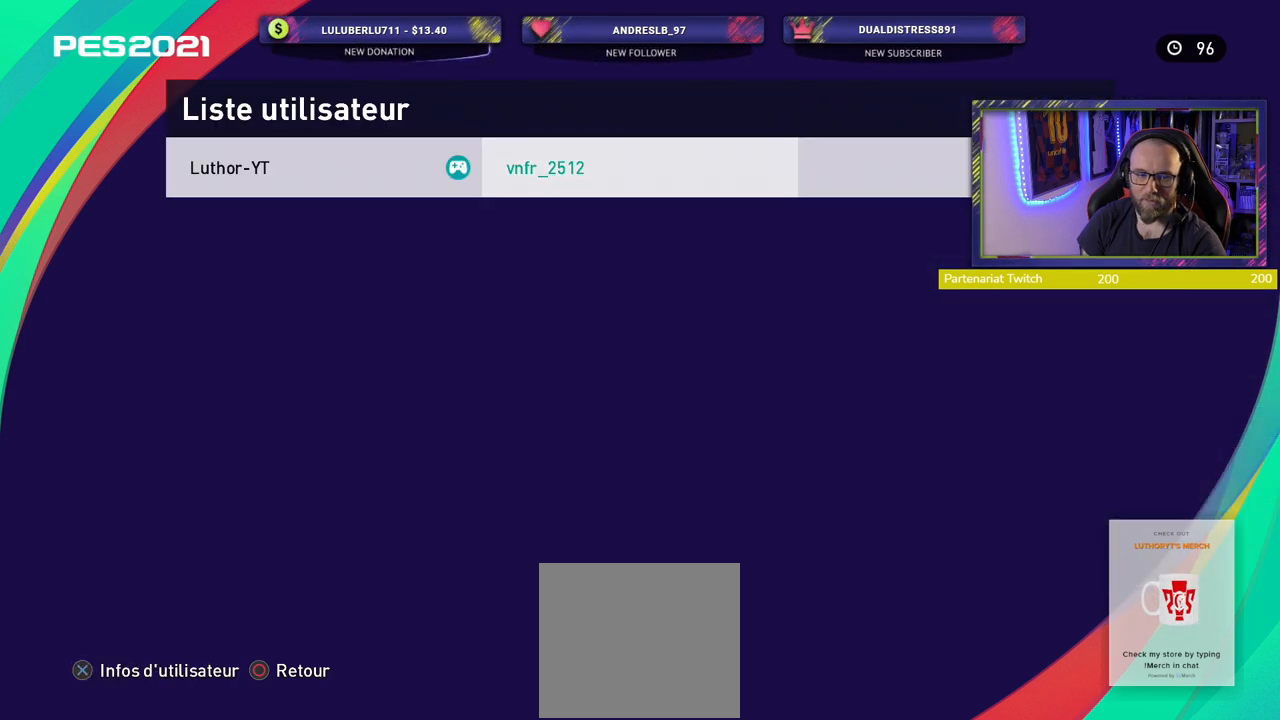
{"buttons": [], "left_stick": "center", "right_stick": "center", "events": []}
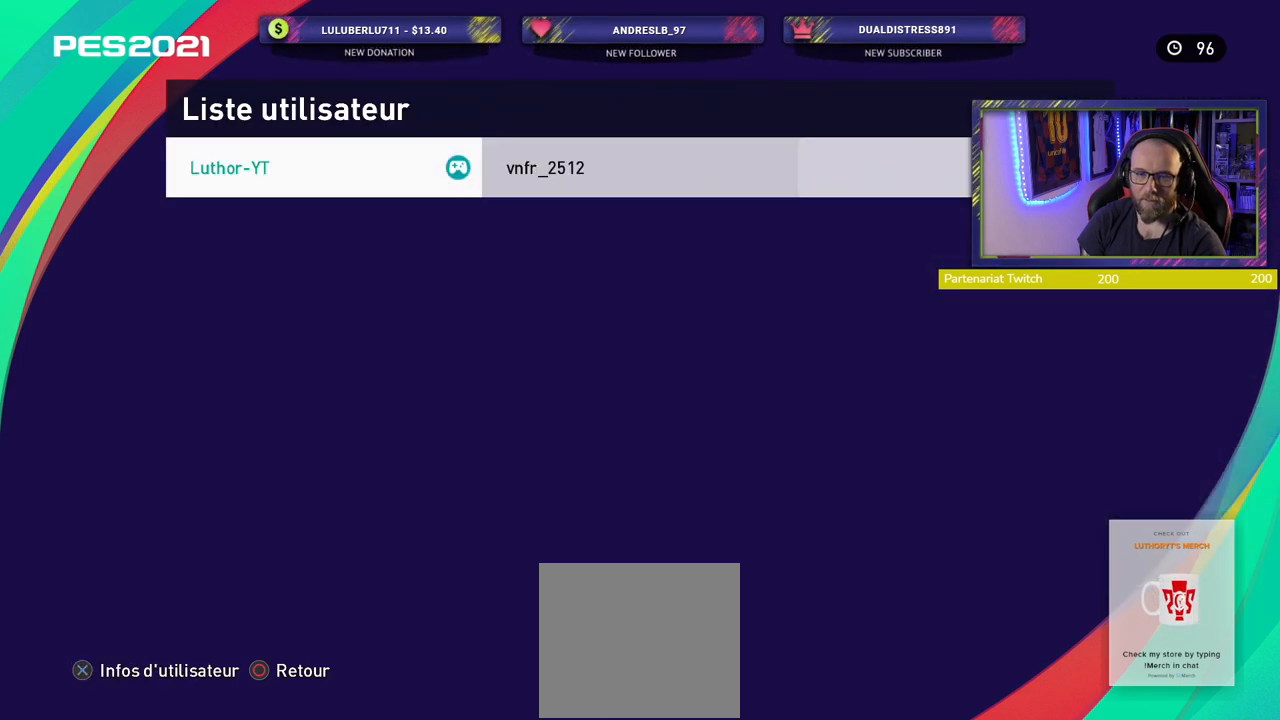
{"buttons": [], "left_stick": "center", "right_stick": "center", "events": []}
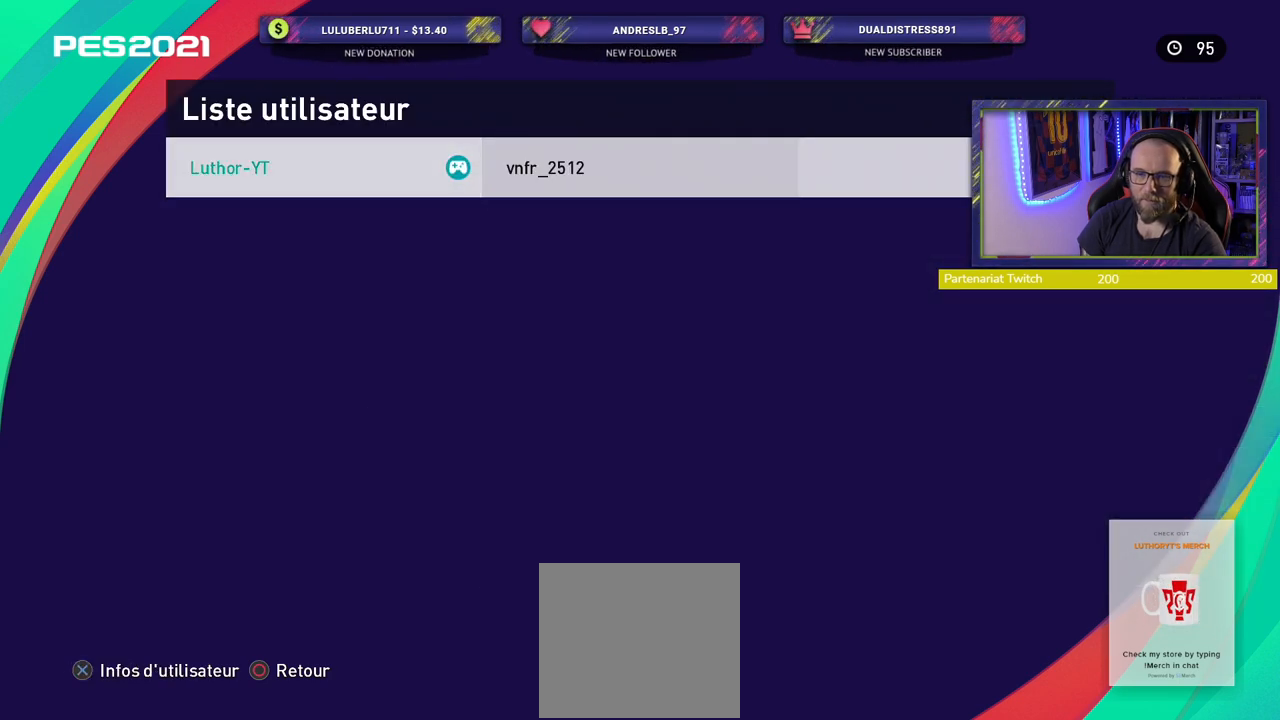
{"buttons": [], "left_stick": "center", "right_stick": "center", "events": []}
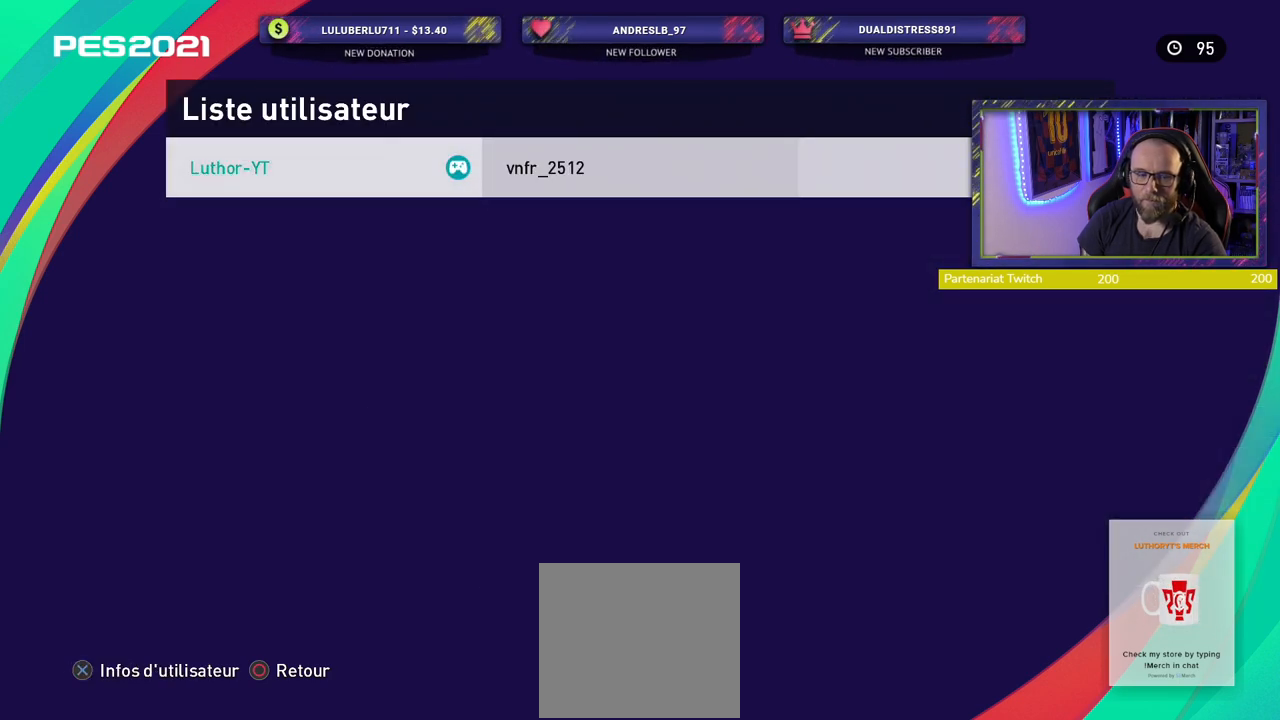
{"buttons": ["CROSS"], "left_stick": "center", "right_stick": "center", "events": [[460, "CROSS", "down"]]}
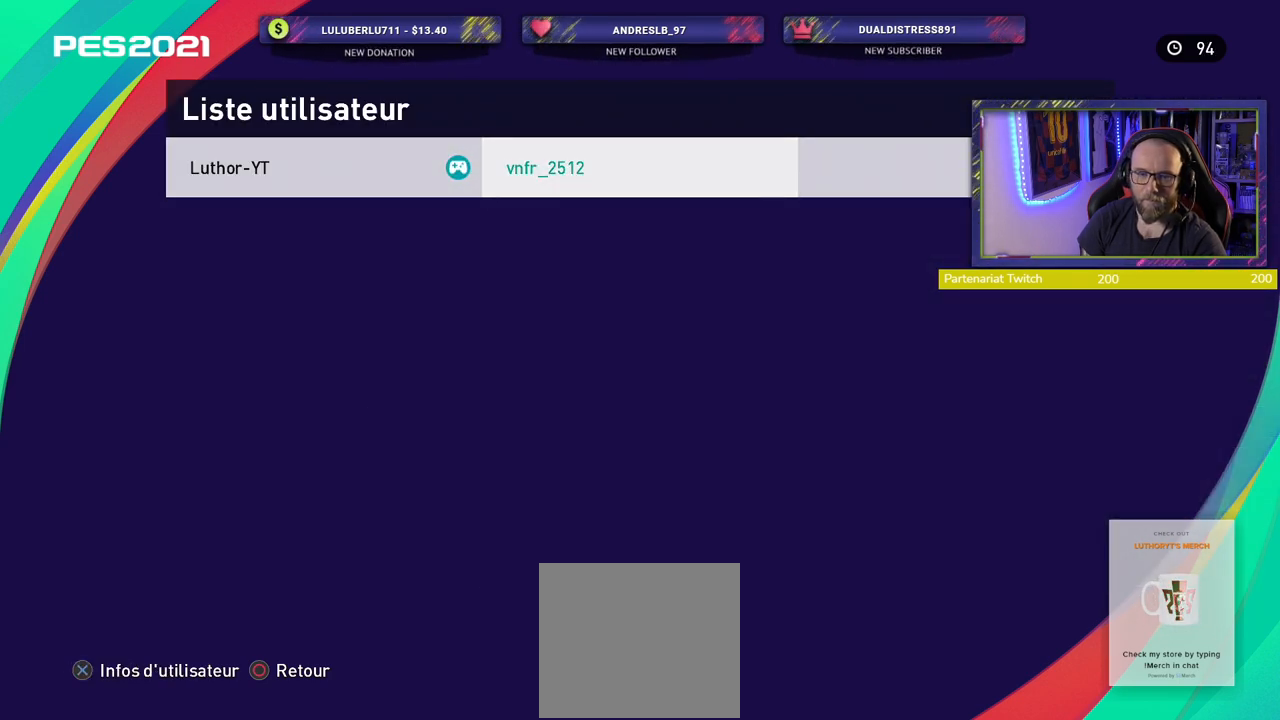
{"buttons": [], "left_stick": "center", "right_stick": "center", "events": [[100, "CROSS", "up"]]}
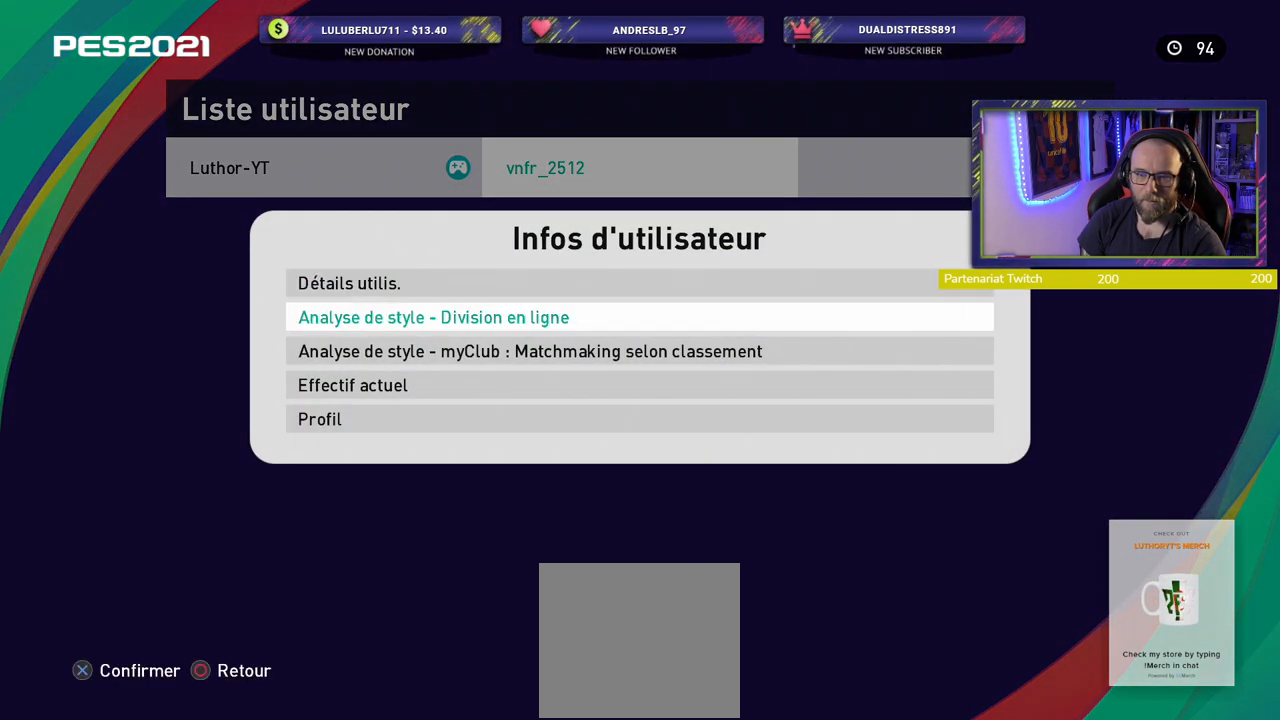
{"buttons": [], "left_stick": "center", "right_stick": "center", "events": [[140, "CROSS", "down"], [260, "CROSS", "up"]]}
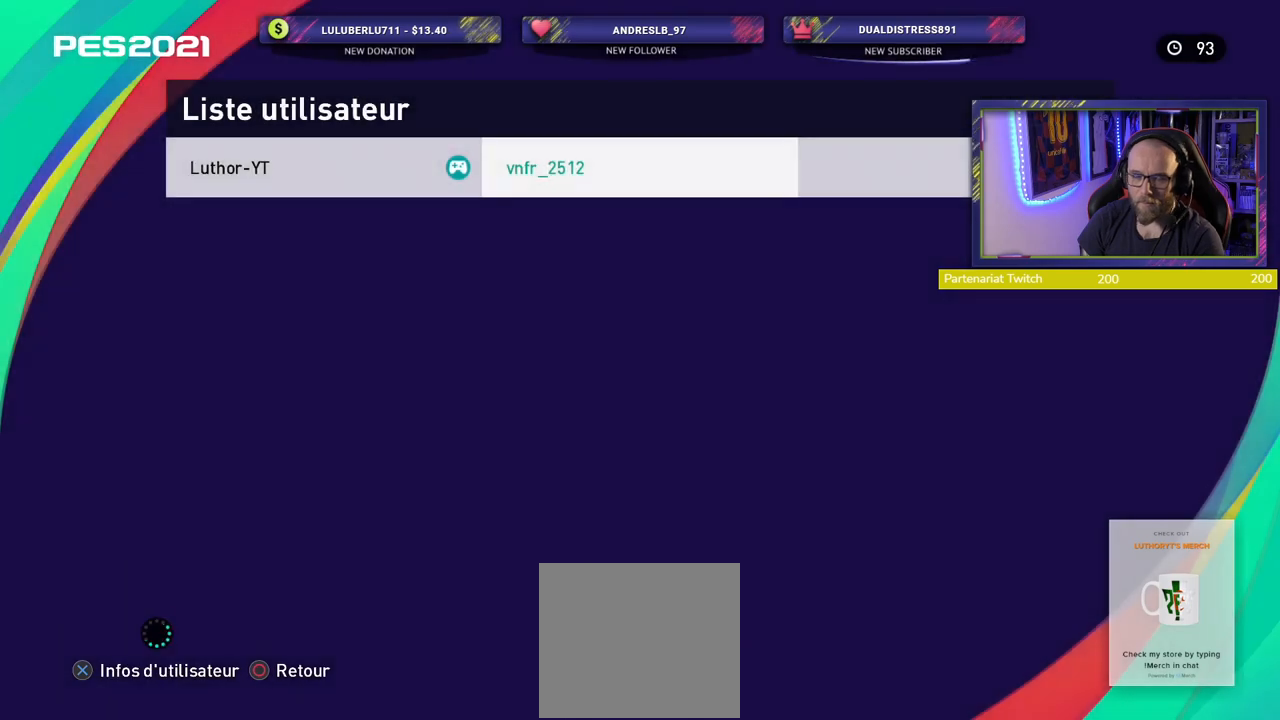
{"buttons": [], "left_stick": "center", "right_stick": "center", "events": []}
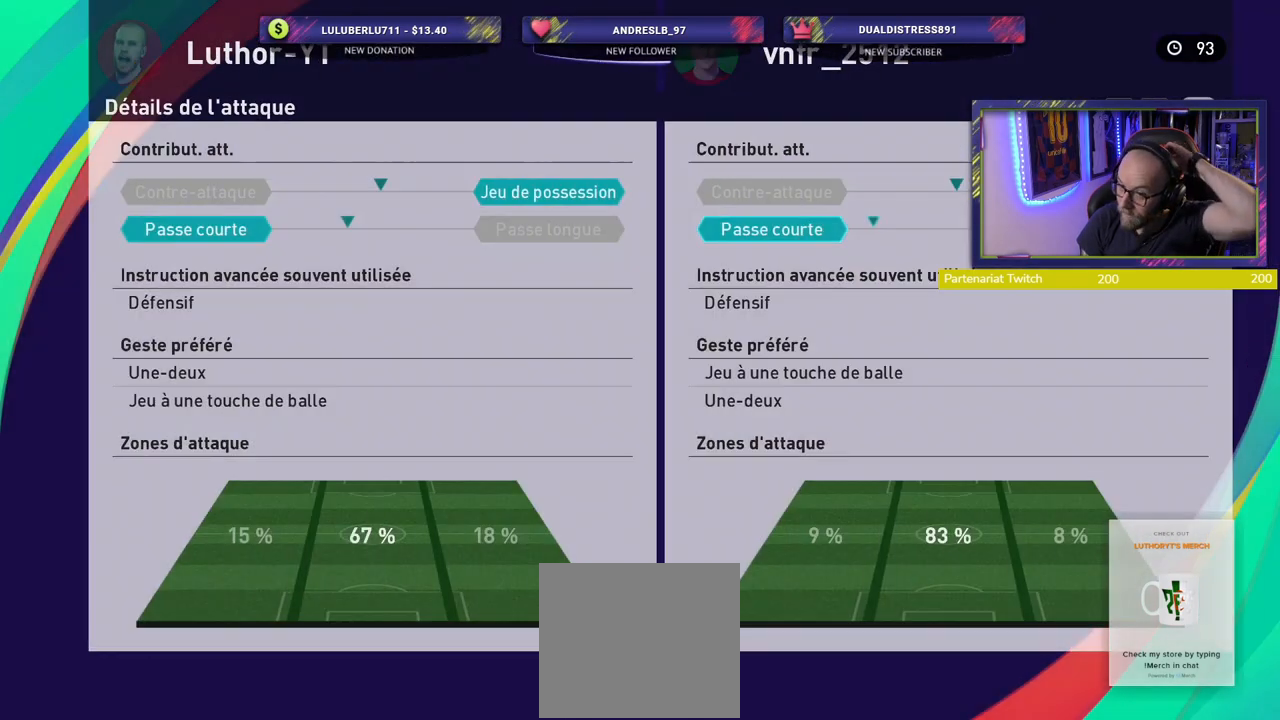
{"buttons": [], "left_stick": "center", "right_stick": "center", "events": []}
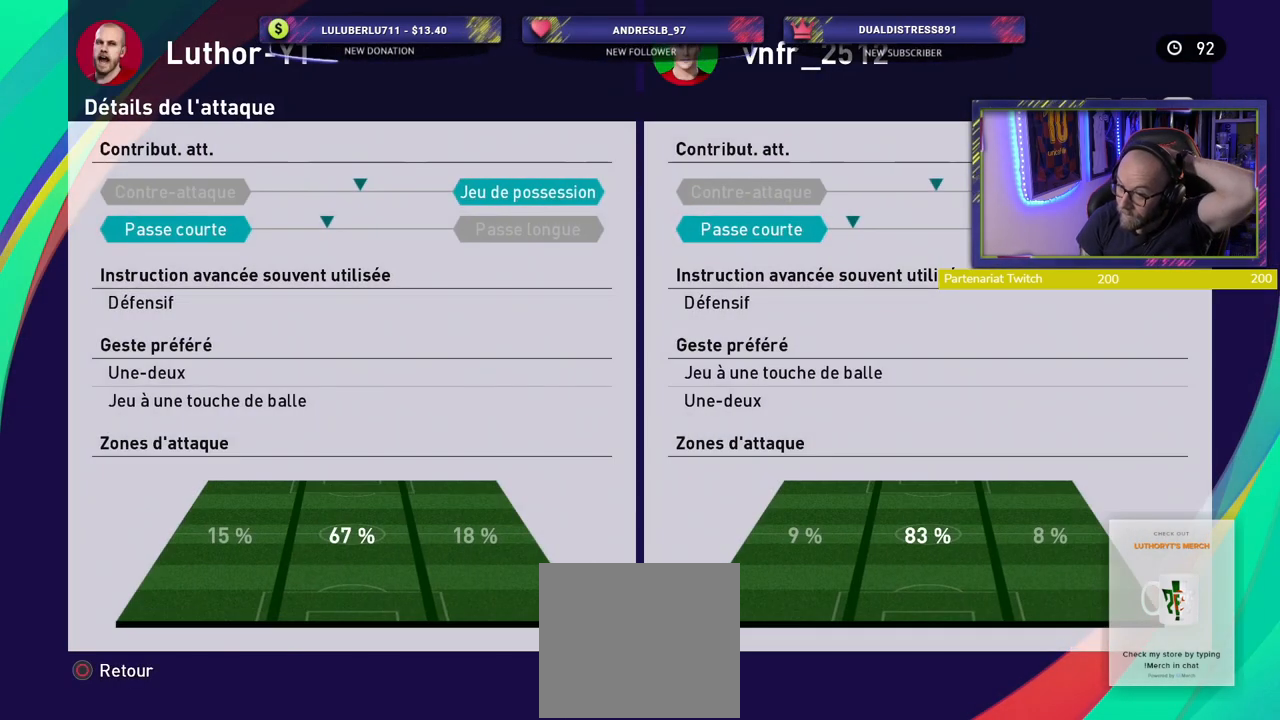
{"buttons": [], "left_stick": "center", "right_stick": "center", "events": []}